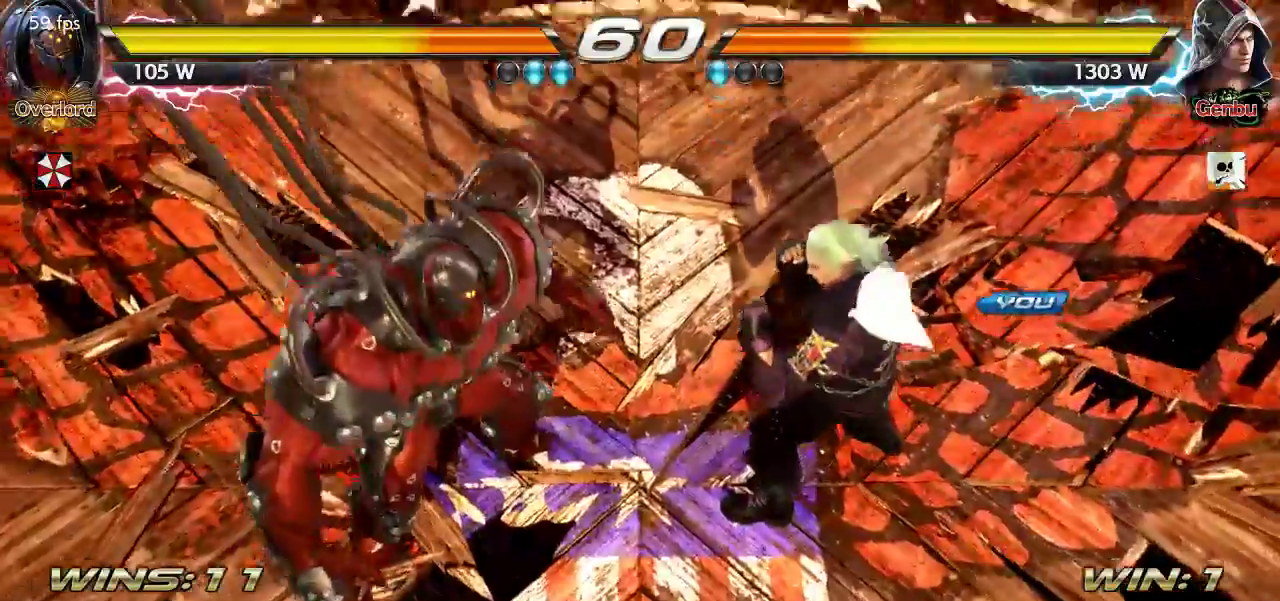
Gameplay with a controller (arcade stick); each line is a JSON object with the inputs held at the frame after it. "events" lists button and stick changes between this image and that frame as [ms after this image, input, new state], when the widget could be followed in between. Not read: L3 R3.
{"buttons": [], "left_stick": "center", "events": [[50, "CROSS", "down"], [167, "CROSS", "up"]]}
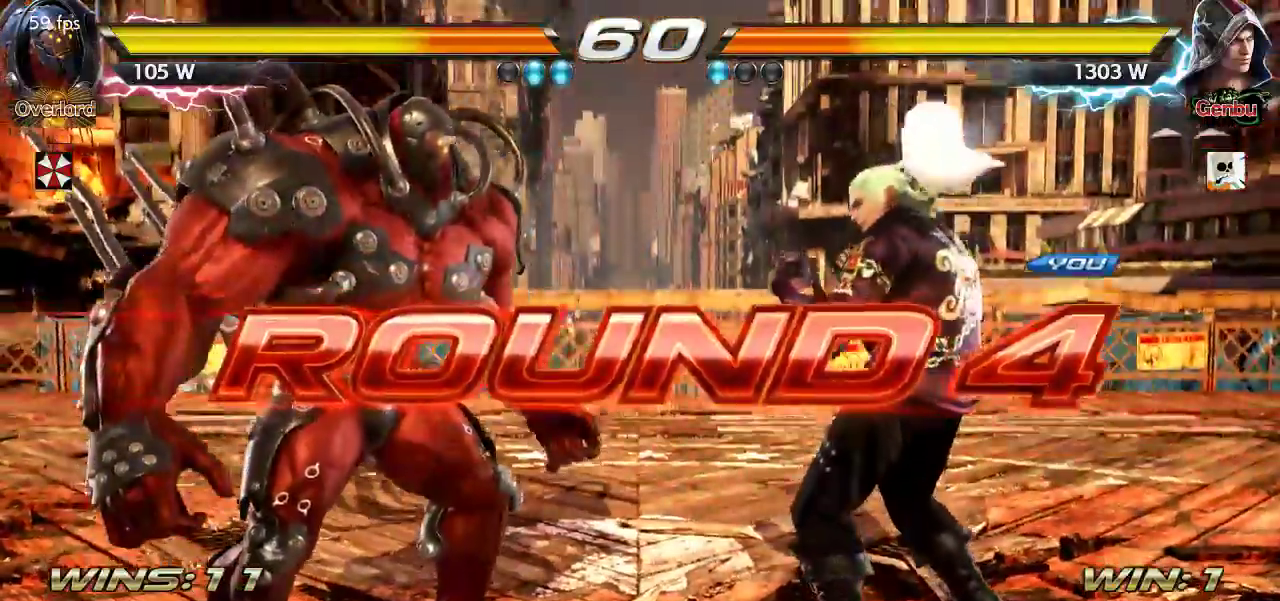
{"buttons": [], "left_stick": "center", "events": []}
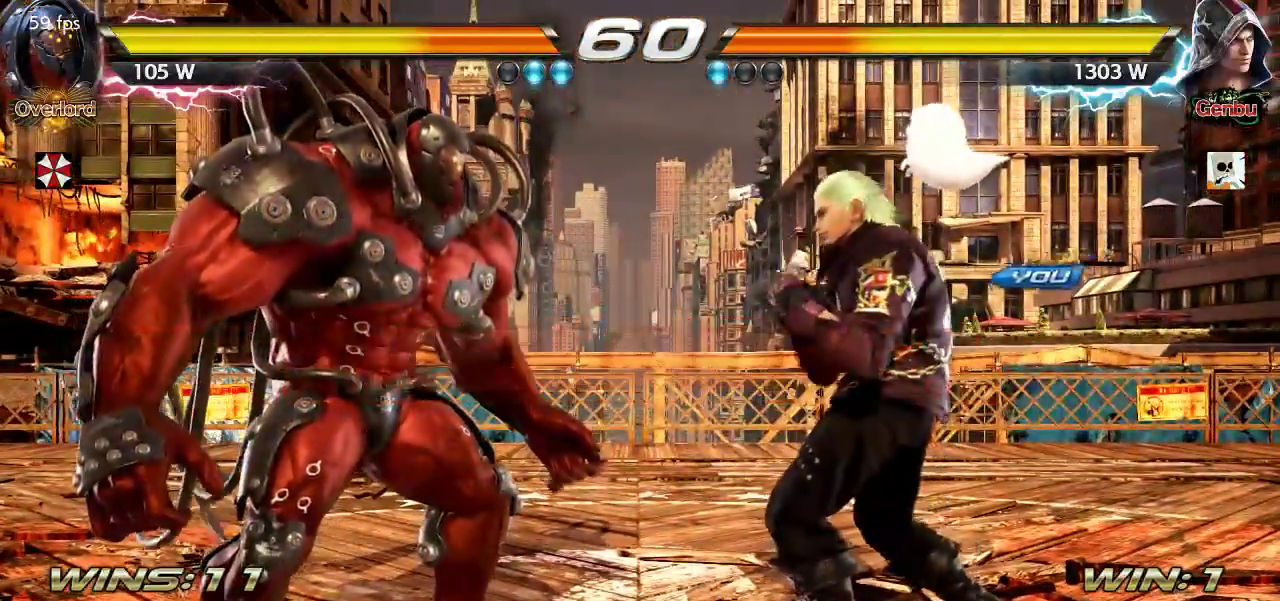
{"buttons": [], "left_stick": "center", "events": []}
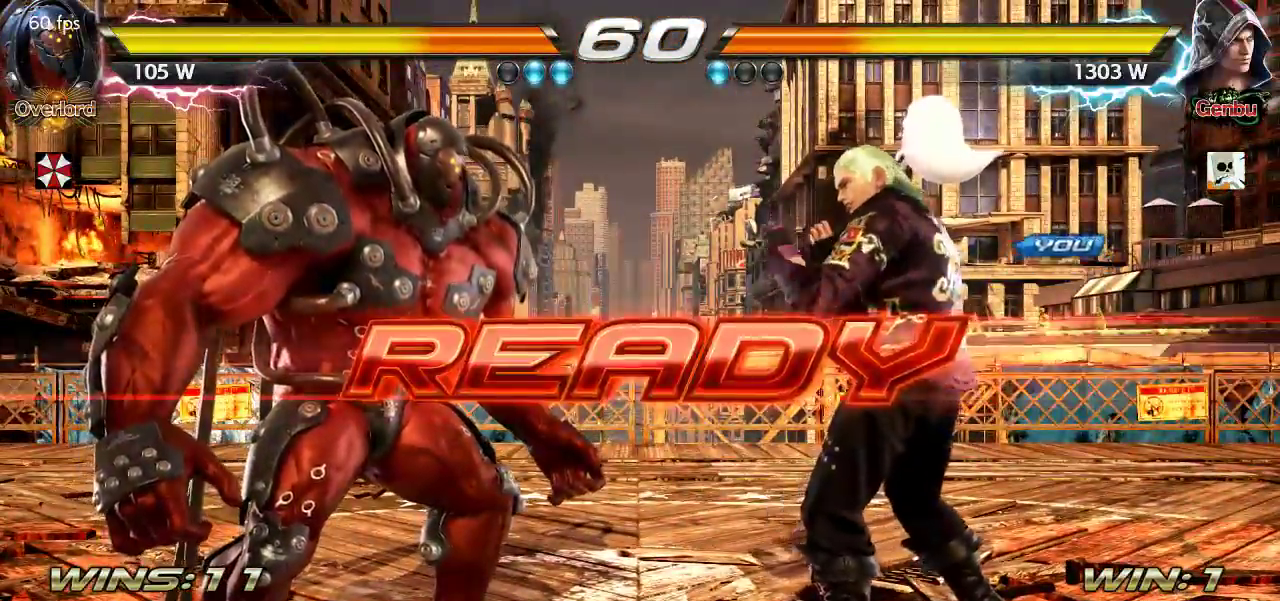
{"buttons": [], "left_stick": "center", "events": []}
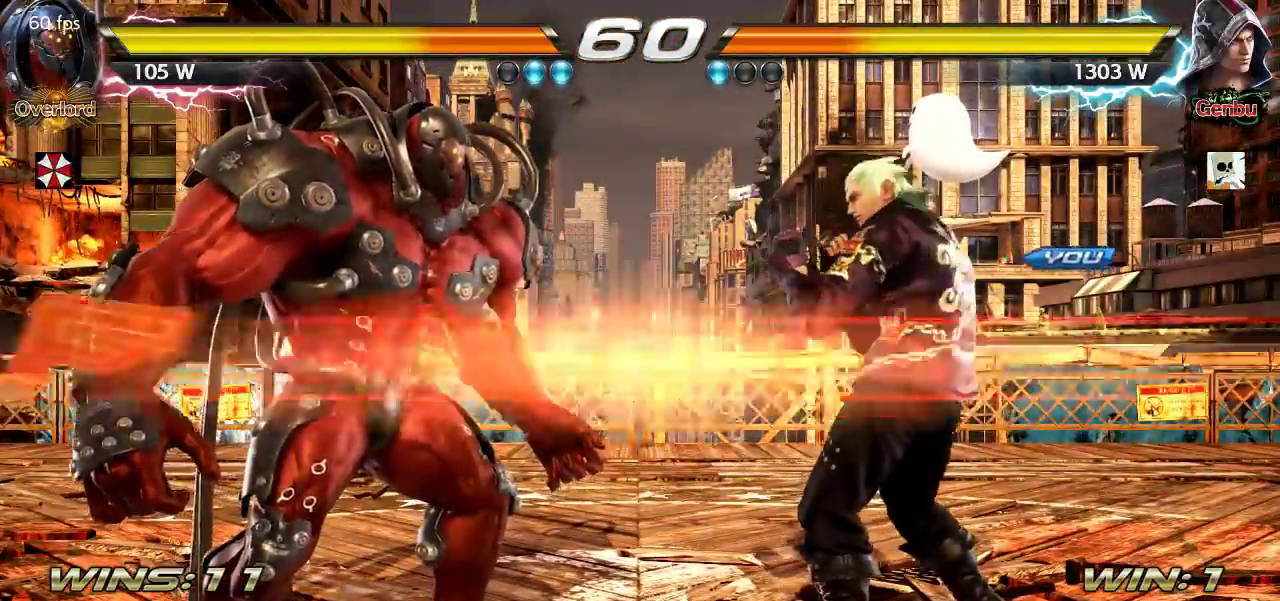
{"buttons": [], "left_stick": "center", "events": []}
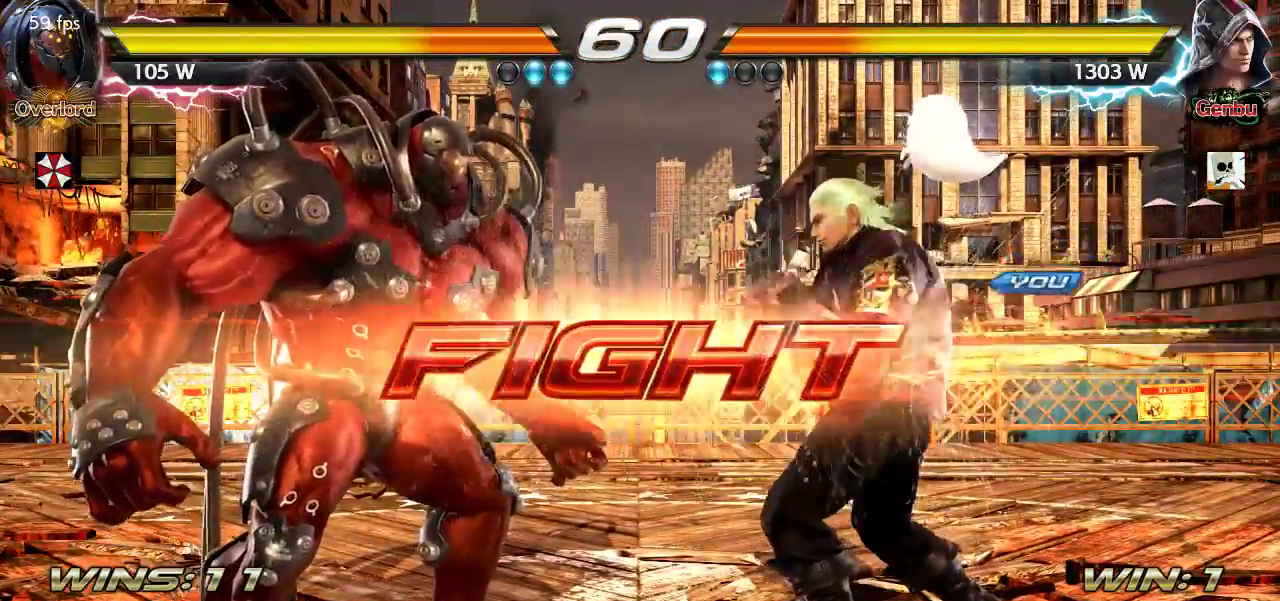
{"buttons": [], "left_stick": "center", "events": [[33, "left_stick", "down-left"], [50, "SQUARE", "down"], [133, "TRIANGLE", "down"], [167, "SQUARE", "up"], [200, "TRIANGLE", "up"], [433, "left_stick", "center"]]}
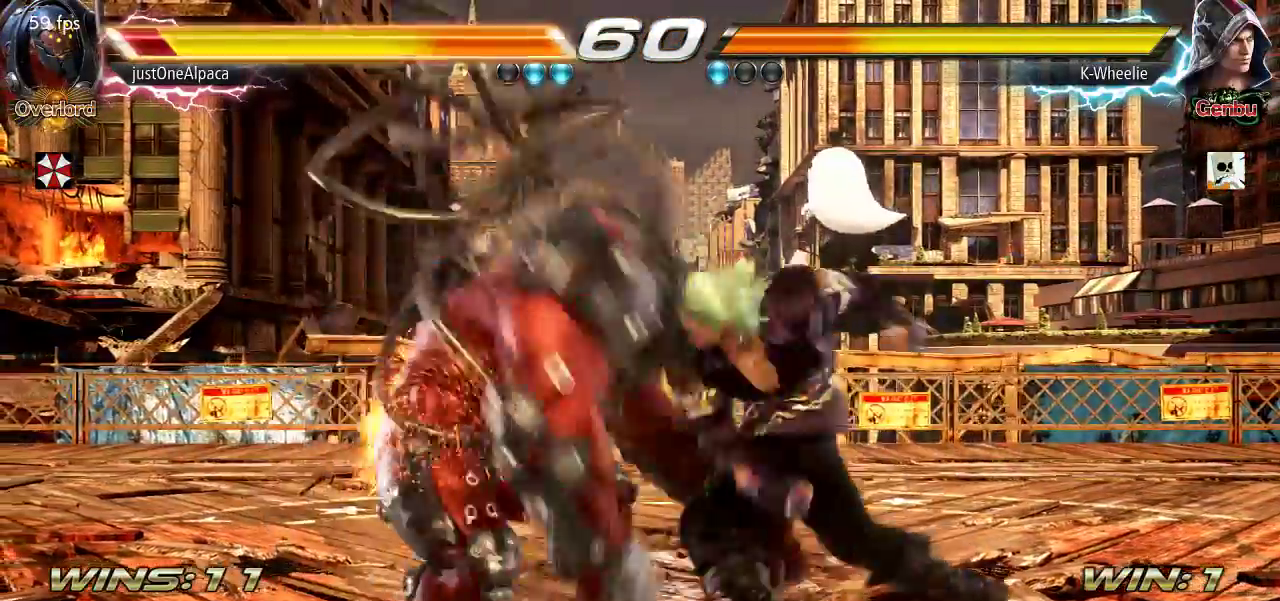
{"buttons": [], "left_stick": "center", "events": []}